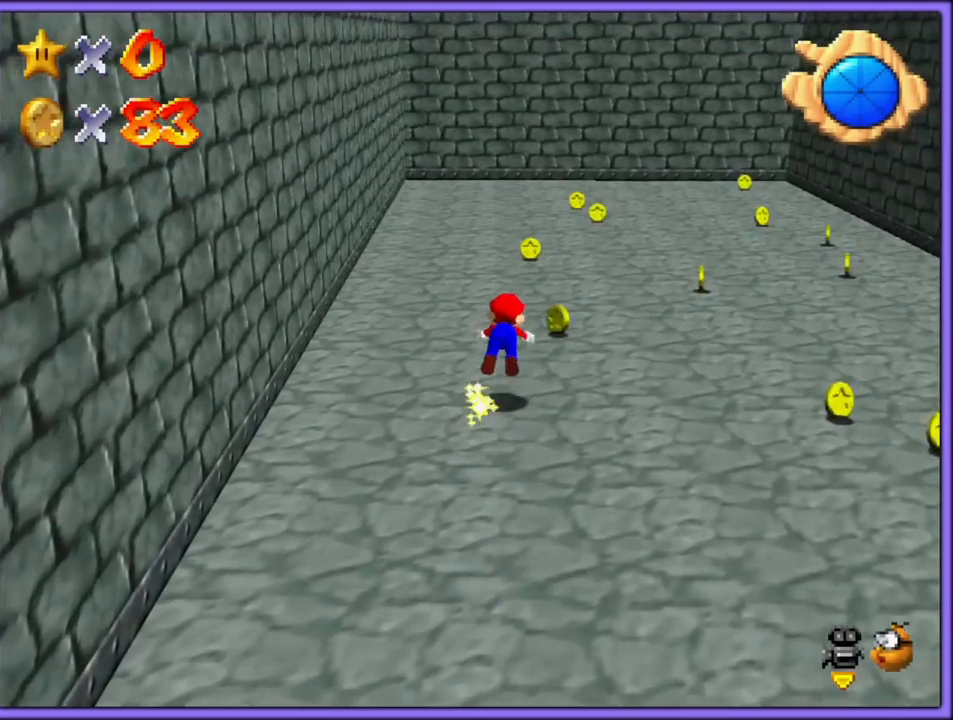
Gameplay with a controller (Nintendo layout); each line is a JSON object with the inputs held at the frame after it. "button_events" lists button changes between this image and that frame as [ms after this image, input, new state], when the widget could be followed in between (sticks are given only as held states). Not read: L1 L3 R3.
{"buttons": ["C_LEFT"], "left_stick": "up-left", "button_events": [[217, "A", "down"], [233, "B", "down"], [333, "A", "up"], [350, "B", "up"], [467, "C_LEFT", "down"]]}
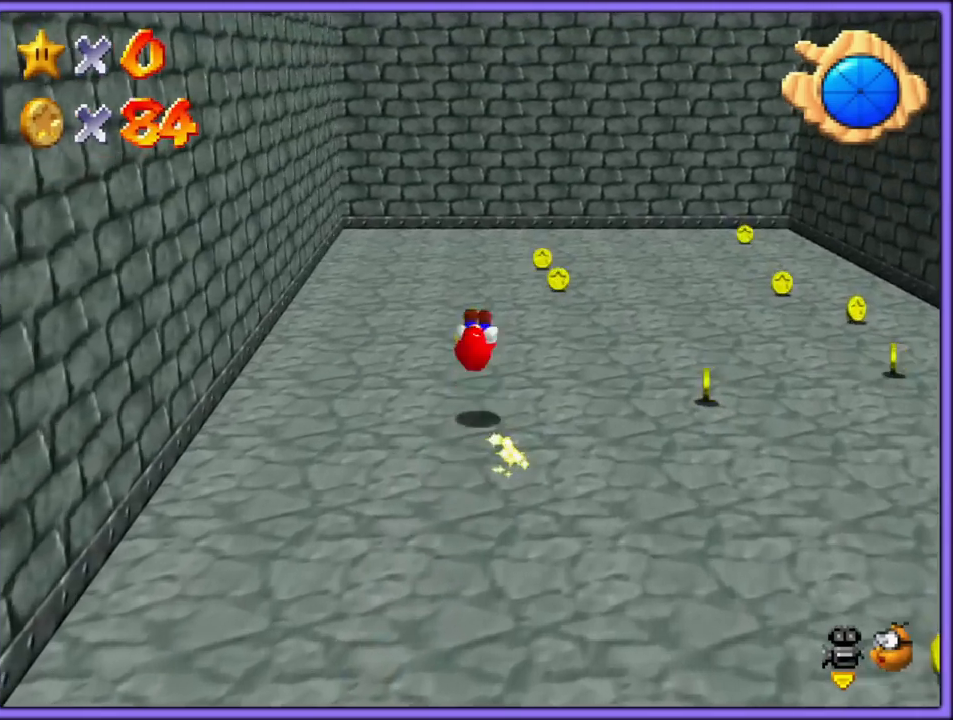
{"buttons": [], "left_stick": "up-left", "button_events": [[133, "C_LEFT", "up"]]}
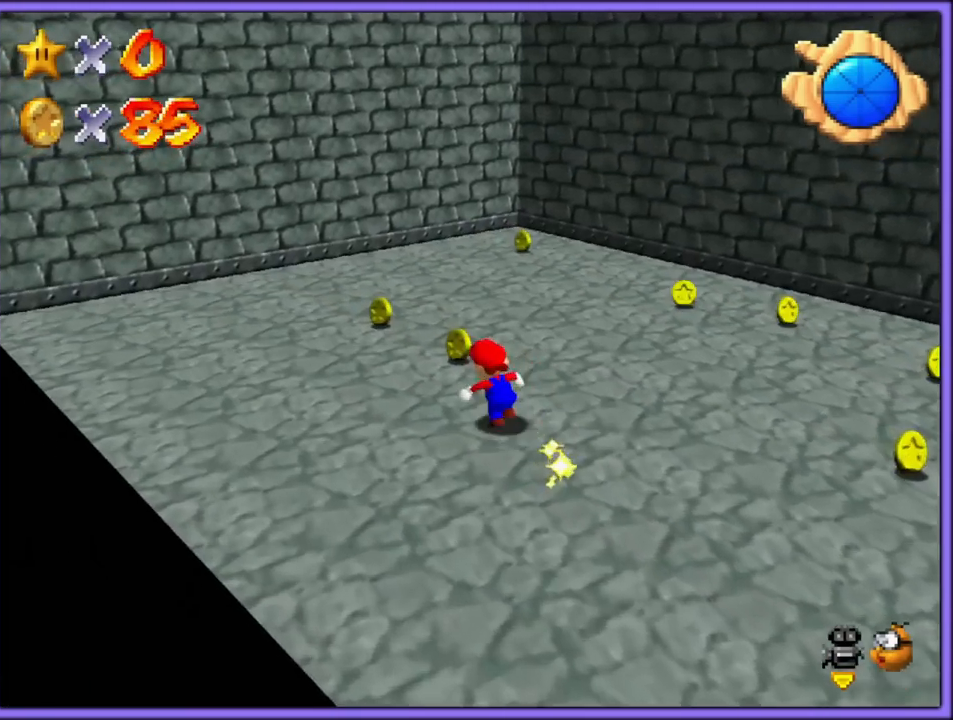
{"buttons": ["C_LEFT"], "left_stick": "up-left", "button_events": [[417, "C_LEFT", "down"]]}
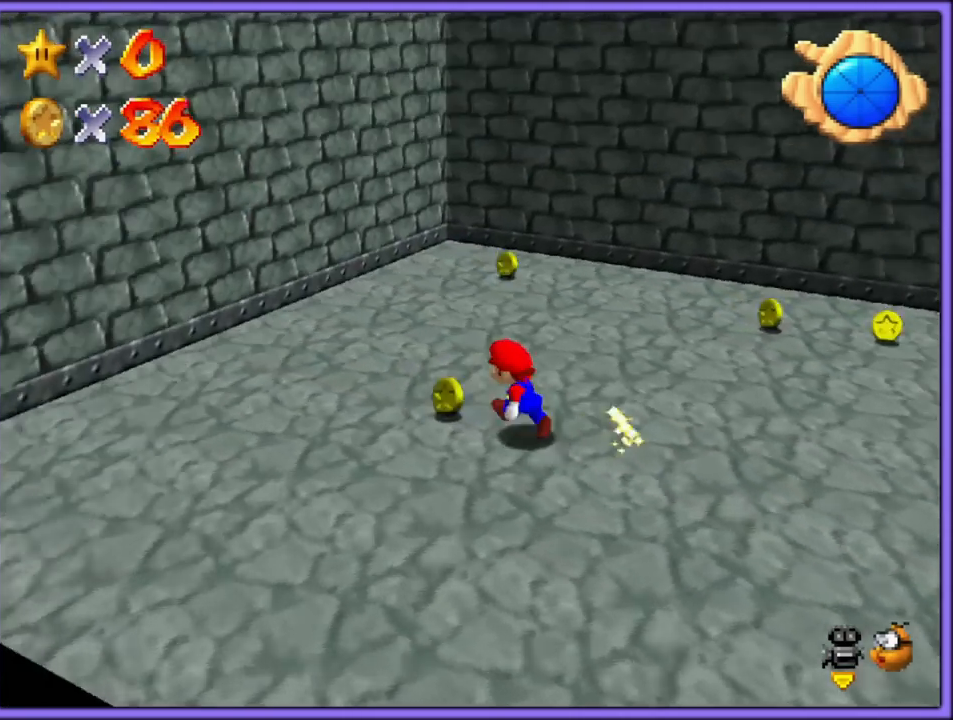
{"buttons": ["C_LEFT"], "left_stick": "up-left", "button_events": [[17, "C_LEFT", "up"], [250, "C_LEFT", "down"], [417, "C_LEFT", "up"], [500, "C_LEFT", "down"]]}
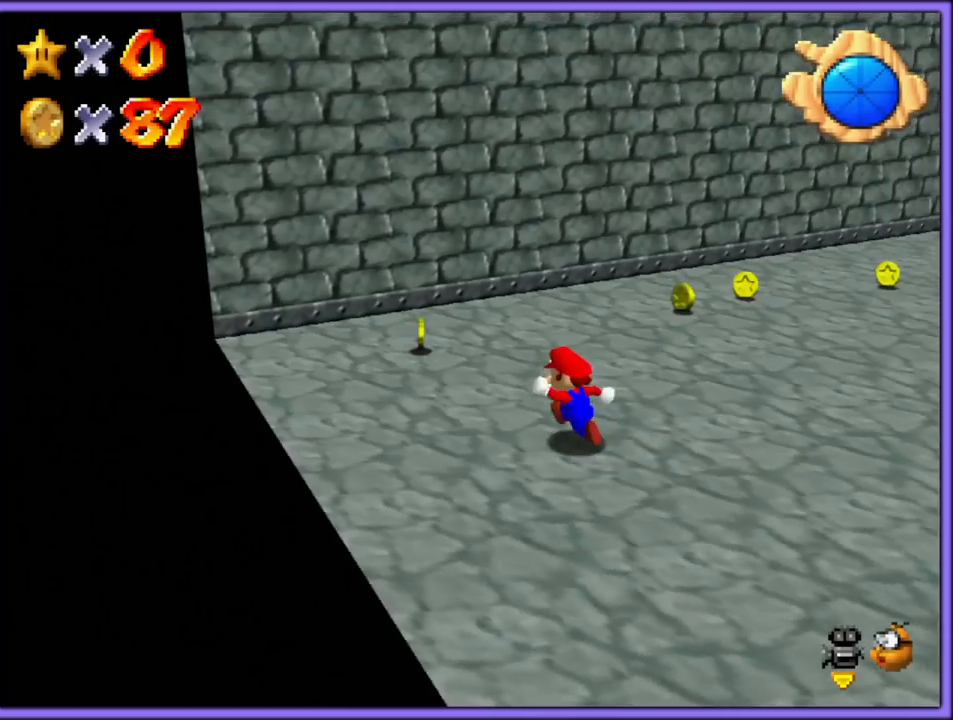
{"buttons": [], "left_stick": "up-left", "button_events": [[183, "C_LEFT", "up"]]}
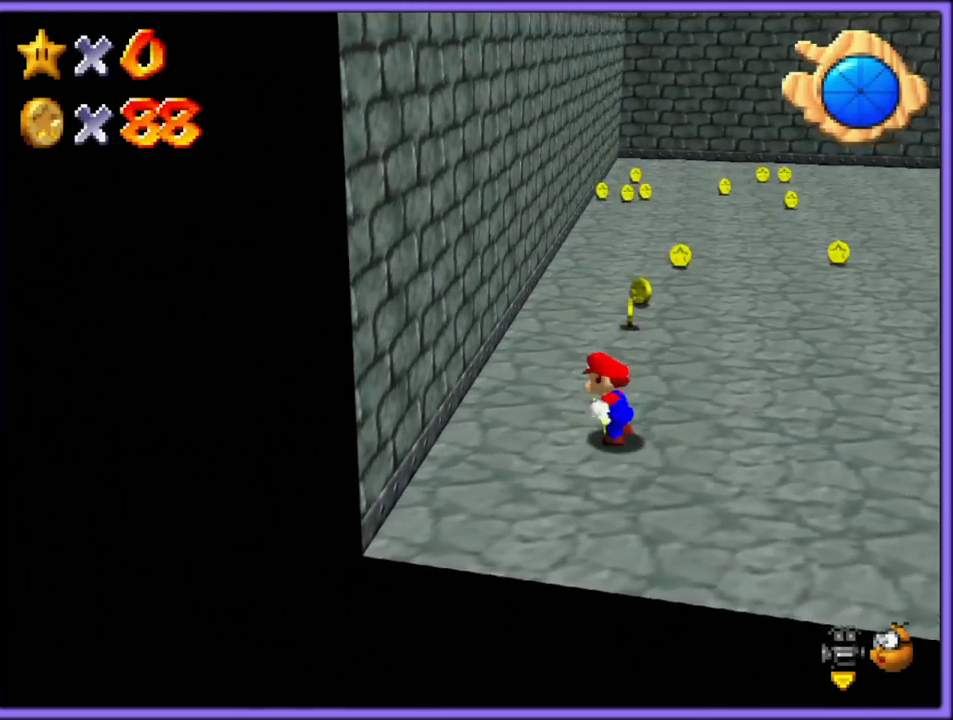
{"buttons": [], "left_stick": "up-right", "button_events": [[283, "B", "down"], [417, "B", "up"]]}
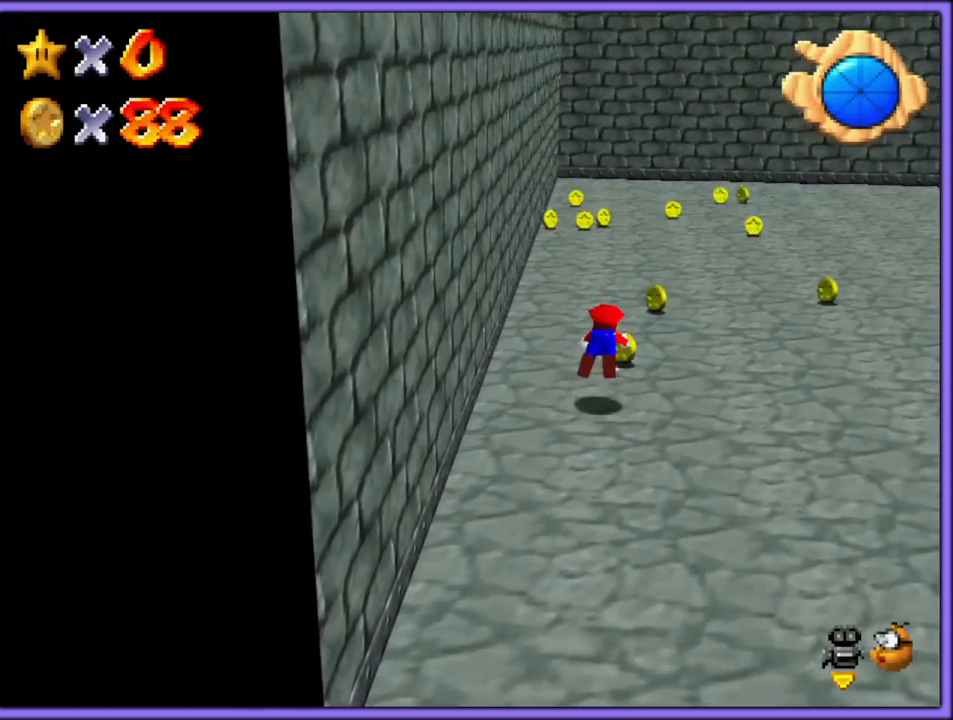
{"buttons": [], "left_stick": "down", "button_events": [[200, "A", "down"], [200, "B", "down"], [300, "A", "up"], [333, "B", "up"]]}
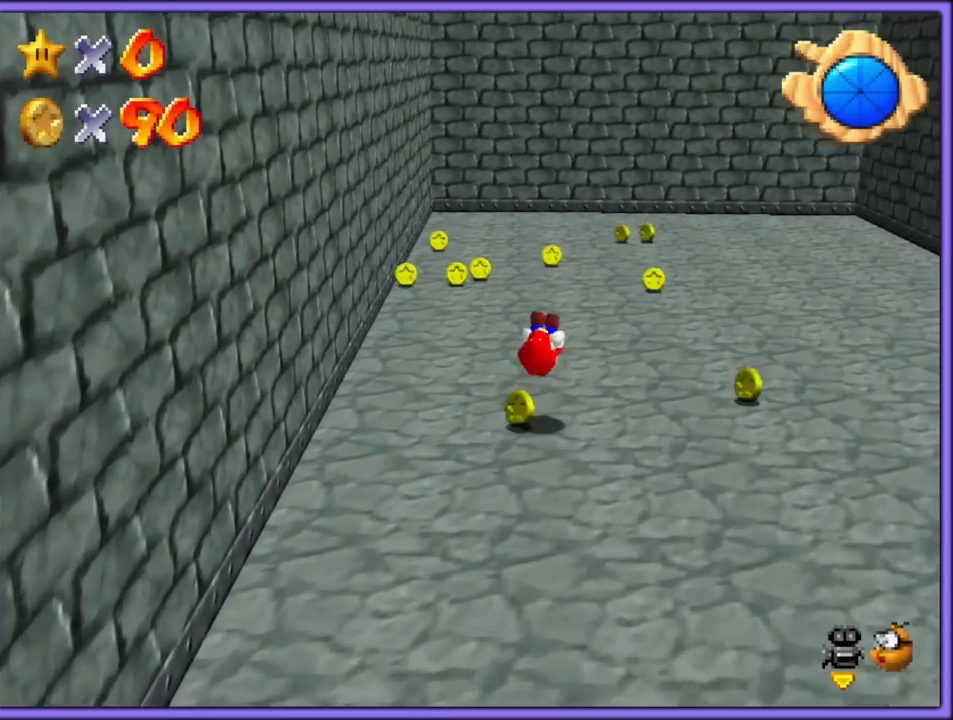
{"buttons": [], "left_stick": "down-right", "button_events": []}
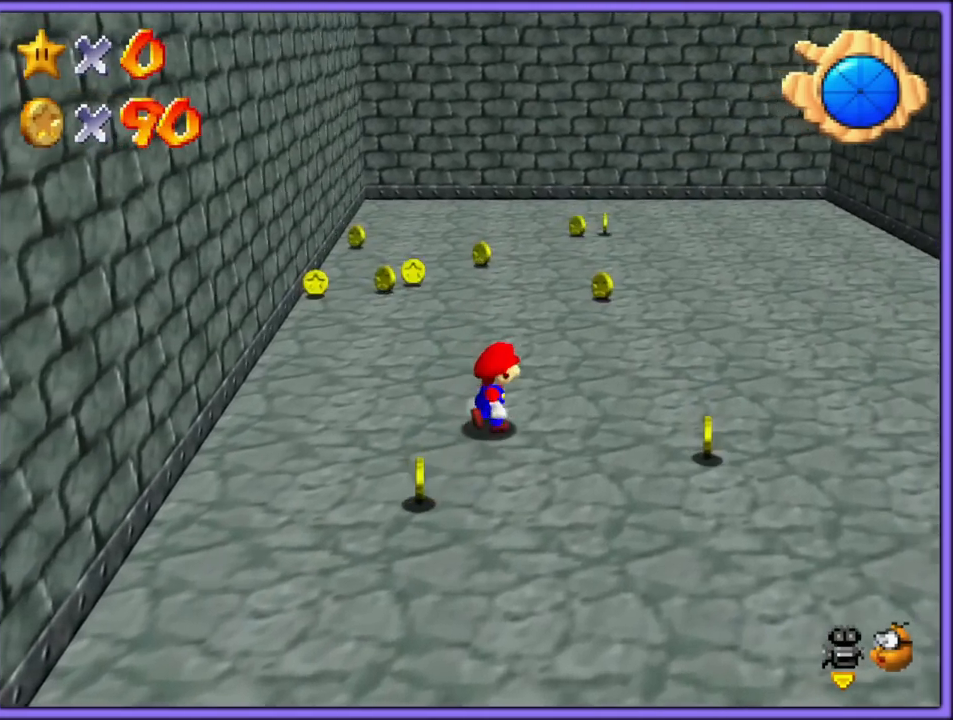
{"buttons": [], "left_stick": "down-right", "button_events": []}
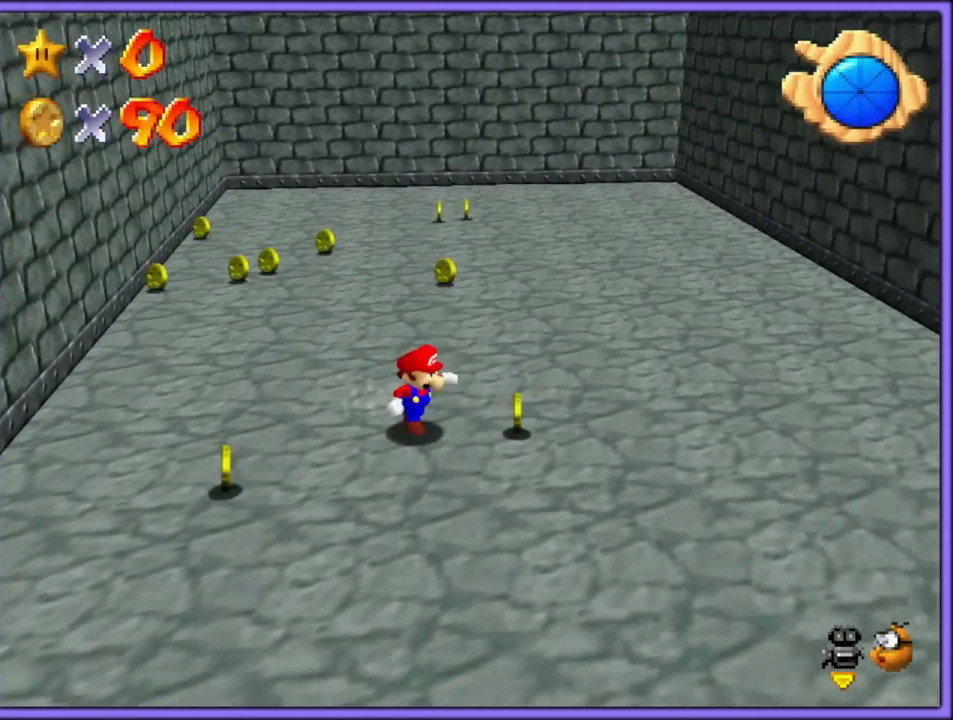
{"buttons": [], "left_stick": "down-left", "button_events": []}
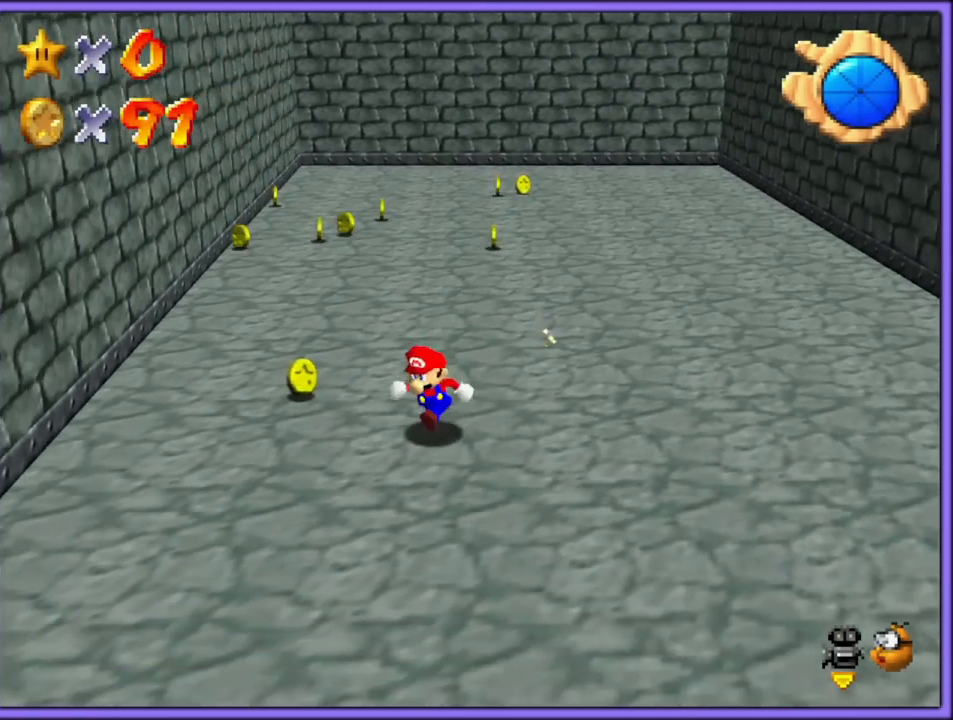
{"buttons": [], "left_stick": "up-left", "button_events": []}
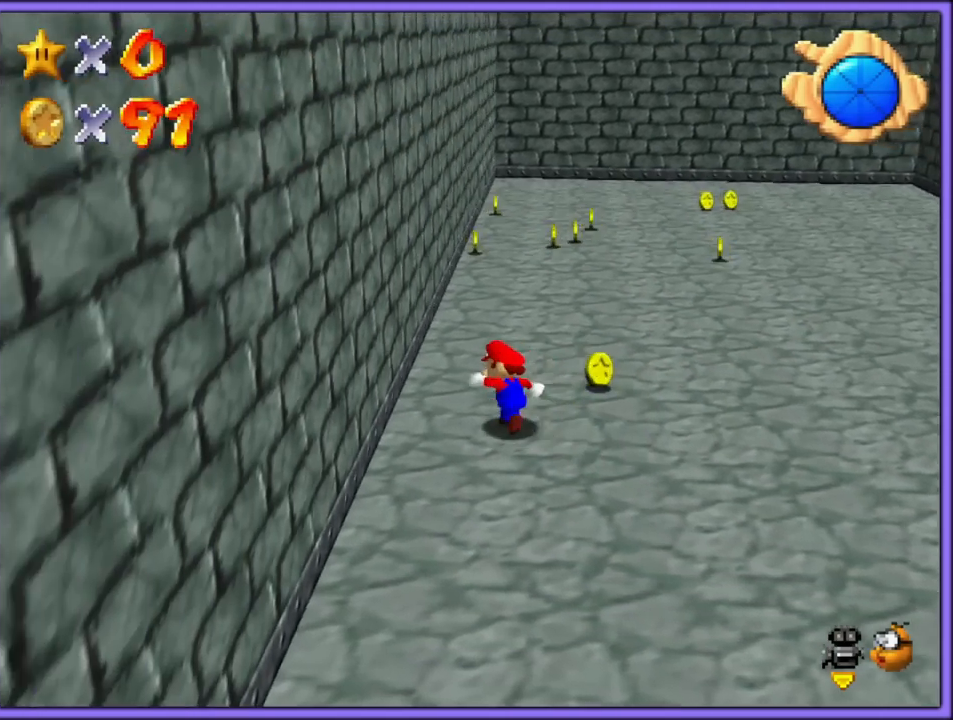
{"buttons": [], "left_stick": "up", "button_events": [[217, "B", "down"], [333, "B", "up"]]}
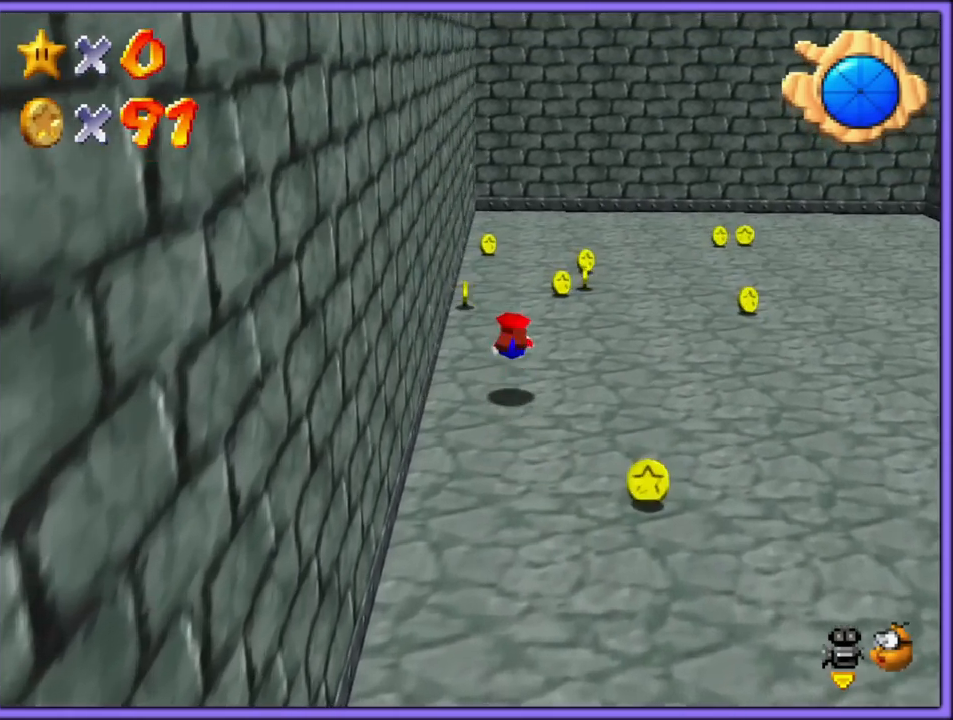
{"buttons": [], "left_stick": "left", "button_events": [[117, "A", "down"], [133, "B", "down"], [217, "A", "up"], [233, "B", "up"]]}
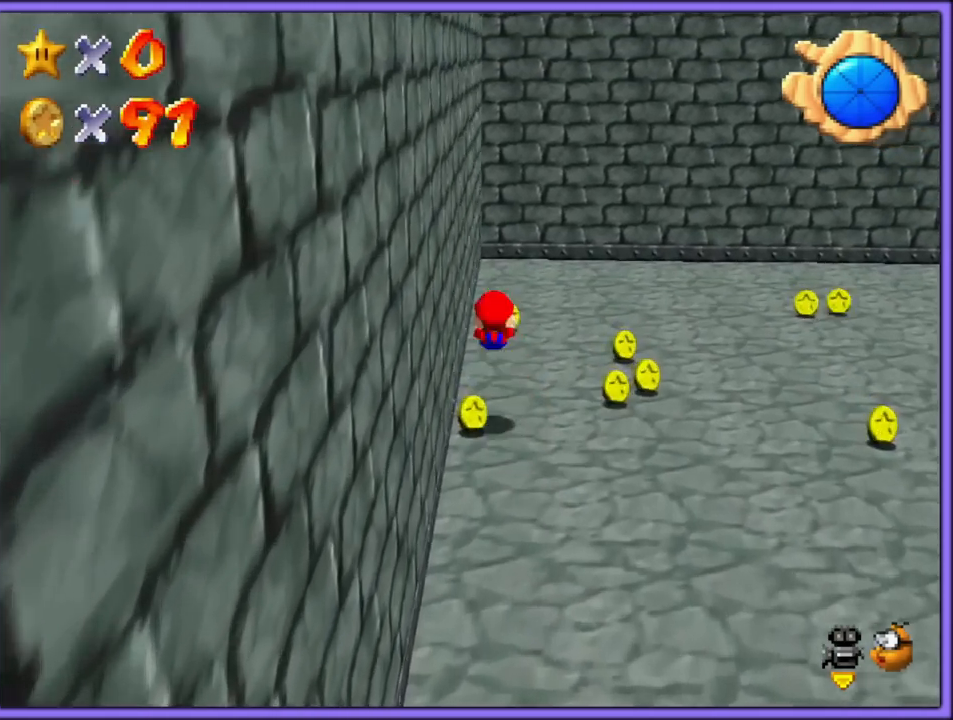
{"buttons": ["C_LEFT"], "left_stick": "up-right", "button_events": [[233, "C_LEFT", "down"], [383, "C_LEFT", "up"], [450, "C_LEFT", "down"]]}
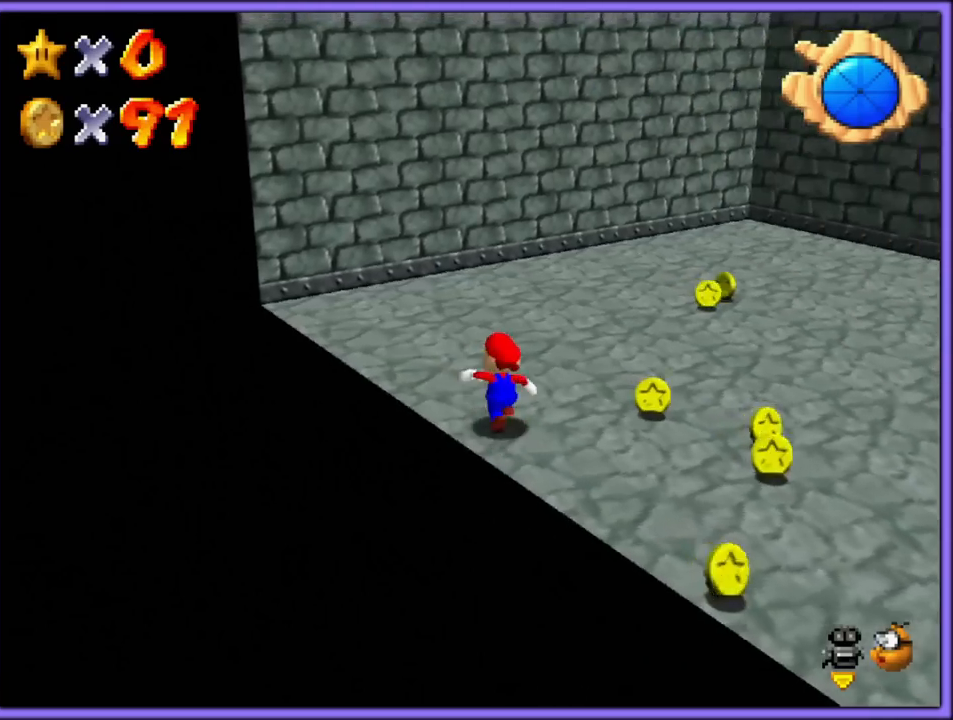
{"buttons": [], "left_stick": "right", "button_events": [[100, "C_LEFT", "up"]]}
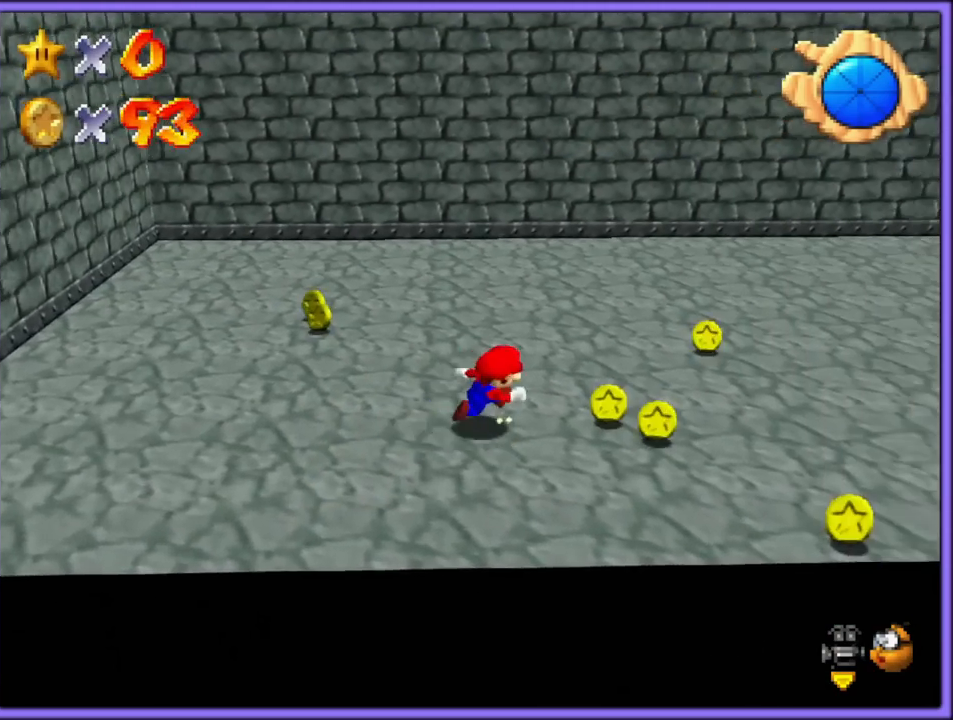
{"buttons": [], "left_stick": "down-right", "button_events": []}
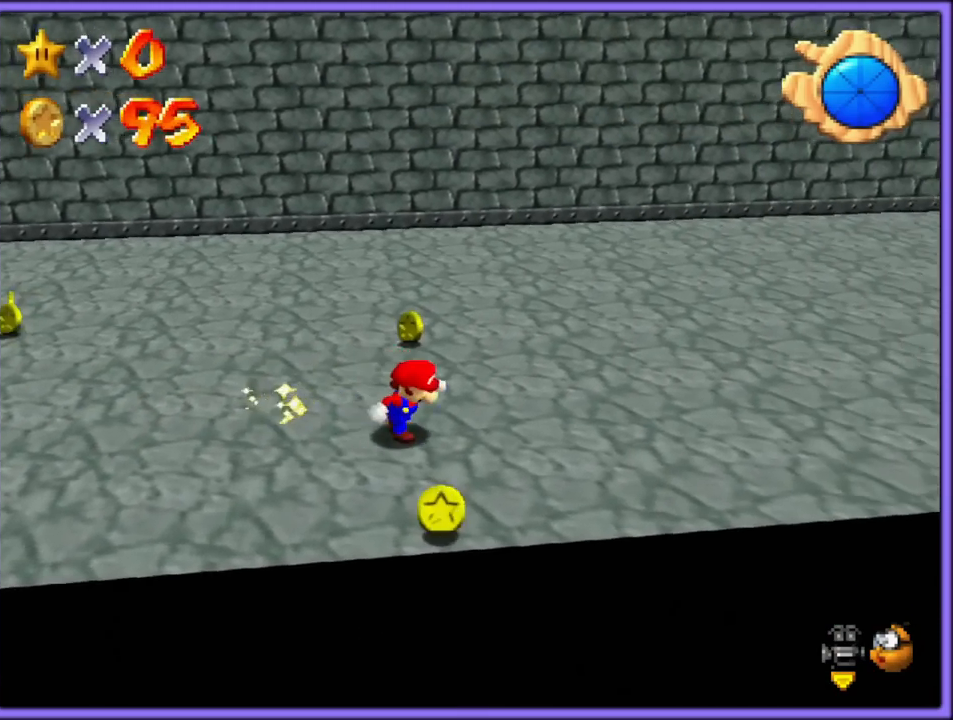
{"buttons": [], "left_stick": "up-left", "button_events": [[367, "A", "down"], [500, "A", "up"]]}
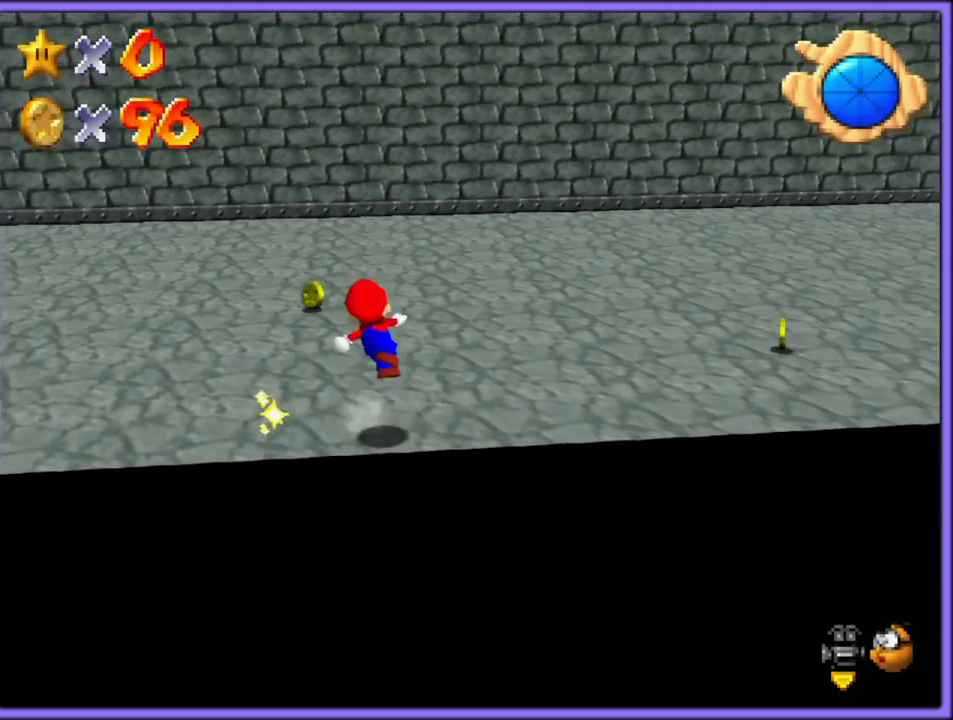
{"buttons": [], "left_stick": "up-left", "button_events": [[300, "C_RIGHT", "down"], [450, "C_RIGHT", "up"]]}
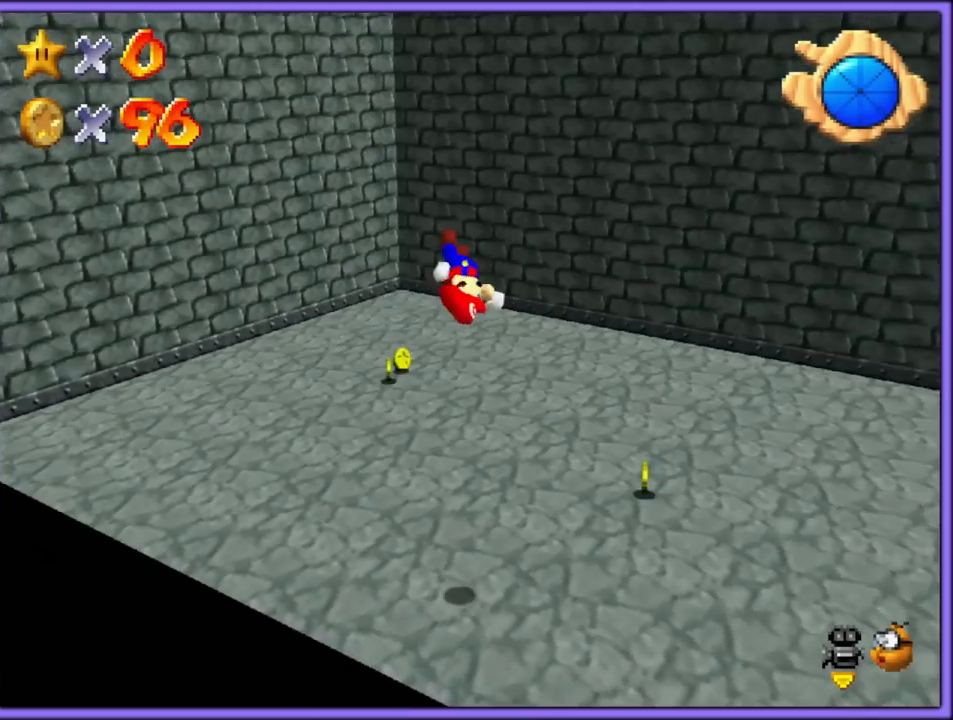
{"buttons": ["A"], "left_stick": "down-right", "button_events": [[350, "B", "down"], [467, "B", "up"], [500, "A", "down"]]}
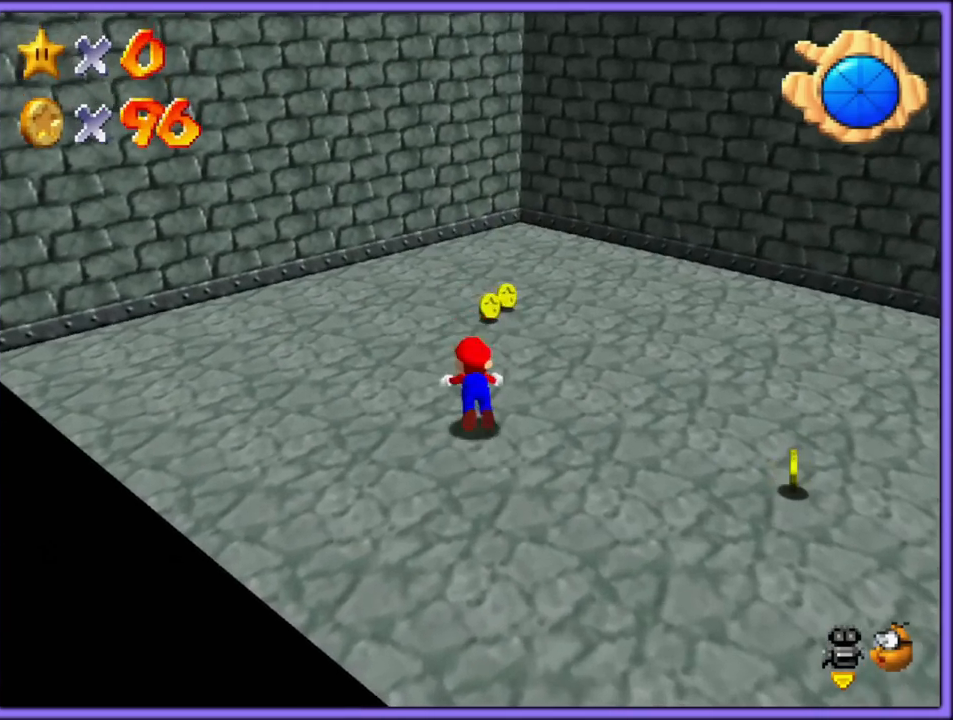
{"buttons": ["C_LEFT"], "left_stick": "up-left", "button_events": [[100, "A", "up"], [100, "B", "down"], [133, "B", "up"], [233, "C_LEFT", "down"], [350, "C_LEFT", "up"], [450, "C_LEFT", "down"]]}
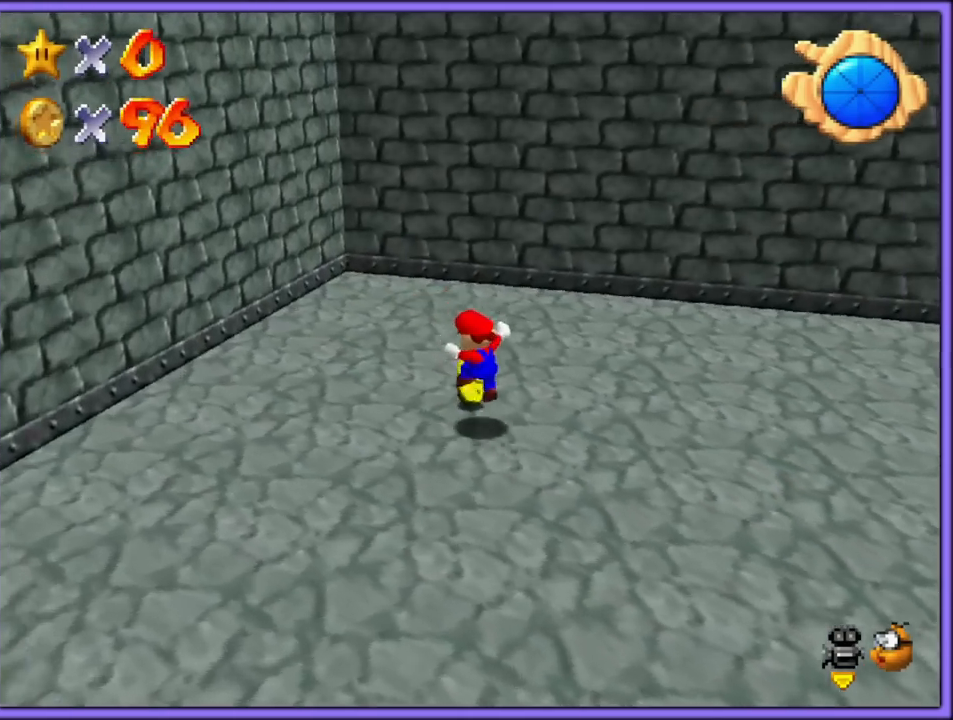
{"buttons": ["C_LEFT"], "left_stick": "up-right", "button_events": [[50, "C_LEFT", "up"], [133, "C_LEFT", "down"], [233, "C_DOWN", "down"], [250, "C_DOWN", "up"], [250, "C_LEFT", "up"], [400, "C_LEFT", "down"]]}
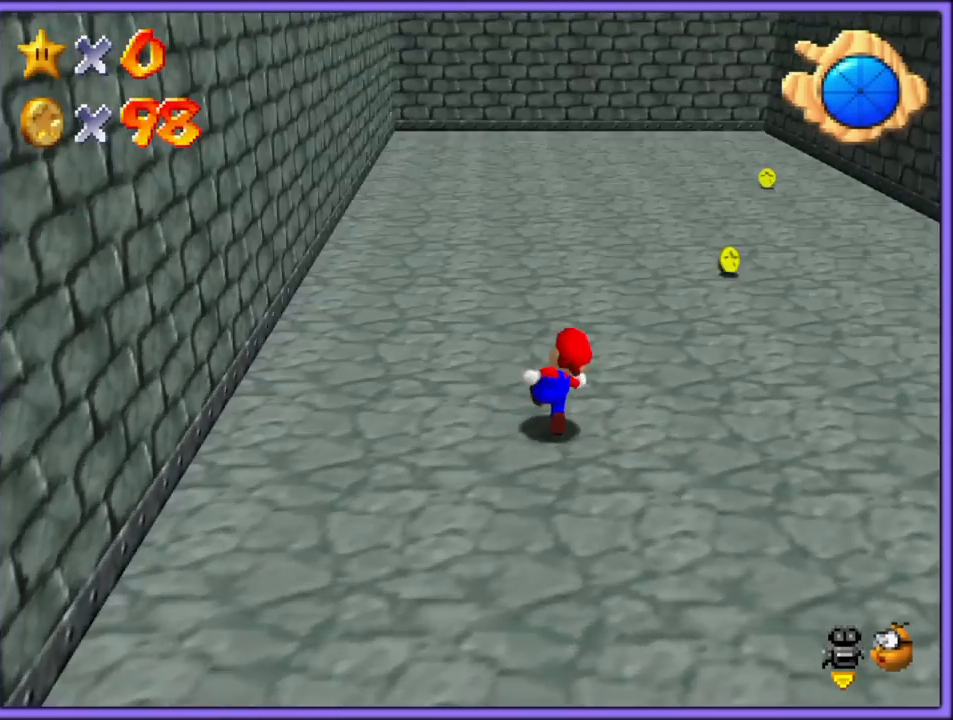
{"buttons": [], "left_stick": "up", "button_events": [[50, "C_LEFT", "up"], [350, "B", "down"], [500, "B", "up"]]}
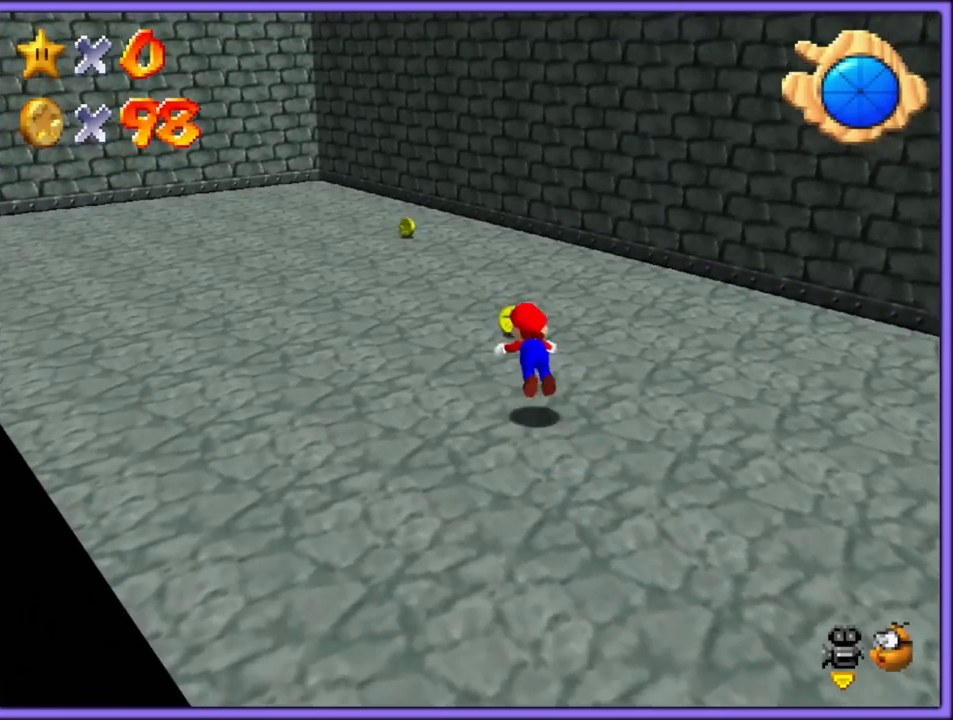
{"buttons": [], "left_stick": "up-left", "button_events": [[233, "A", "down"], [300, "B", "down"], [367, "A", "up"], [433, "B", "up"]]}
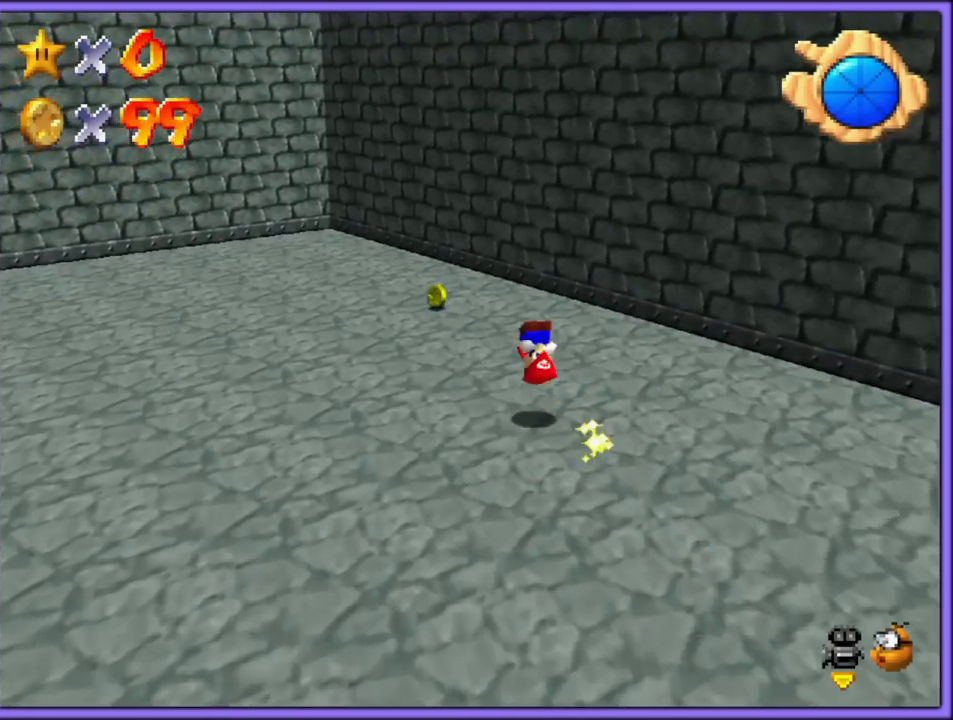
{"buttons": [], "left_stick": "up-left", "button_events": [[17, "A", "down"], [350, "A", "up"]]}
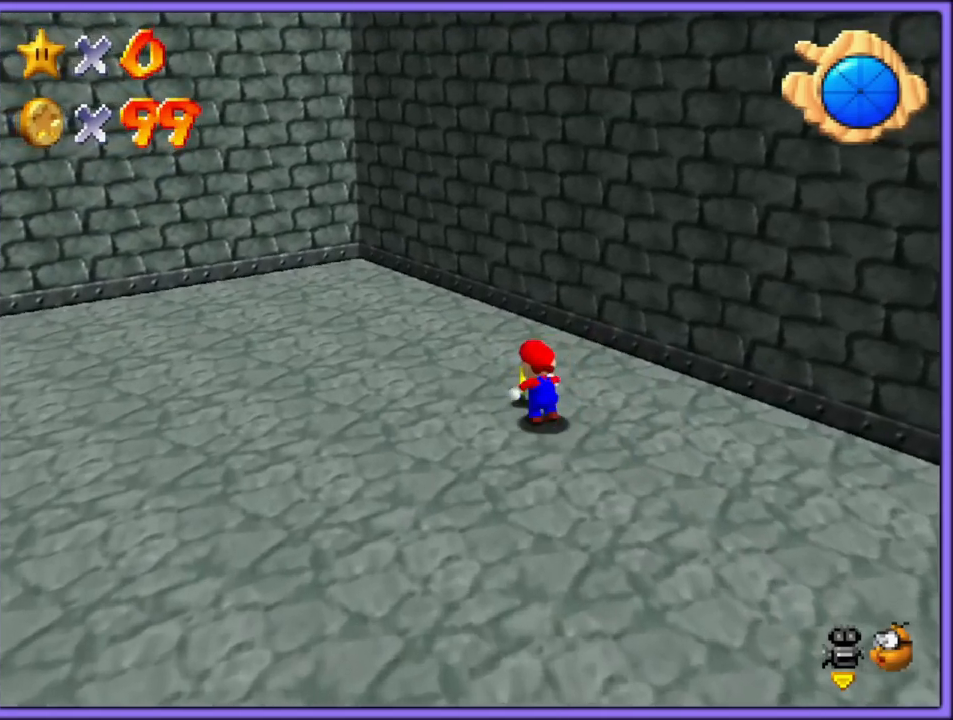
{"buttons": [], "left_stick": "up-left", "button_events": []}
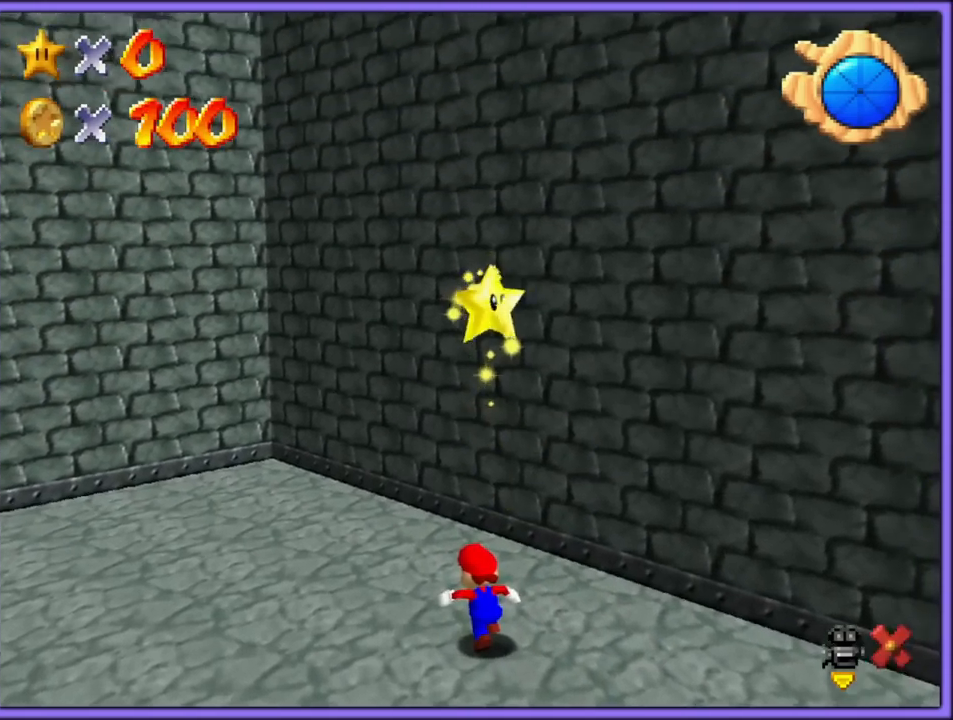
{"buttons": [], "left_stick": "up-left", "button_events": []}